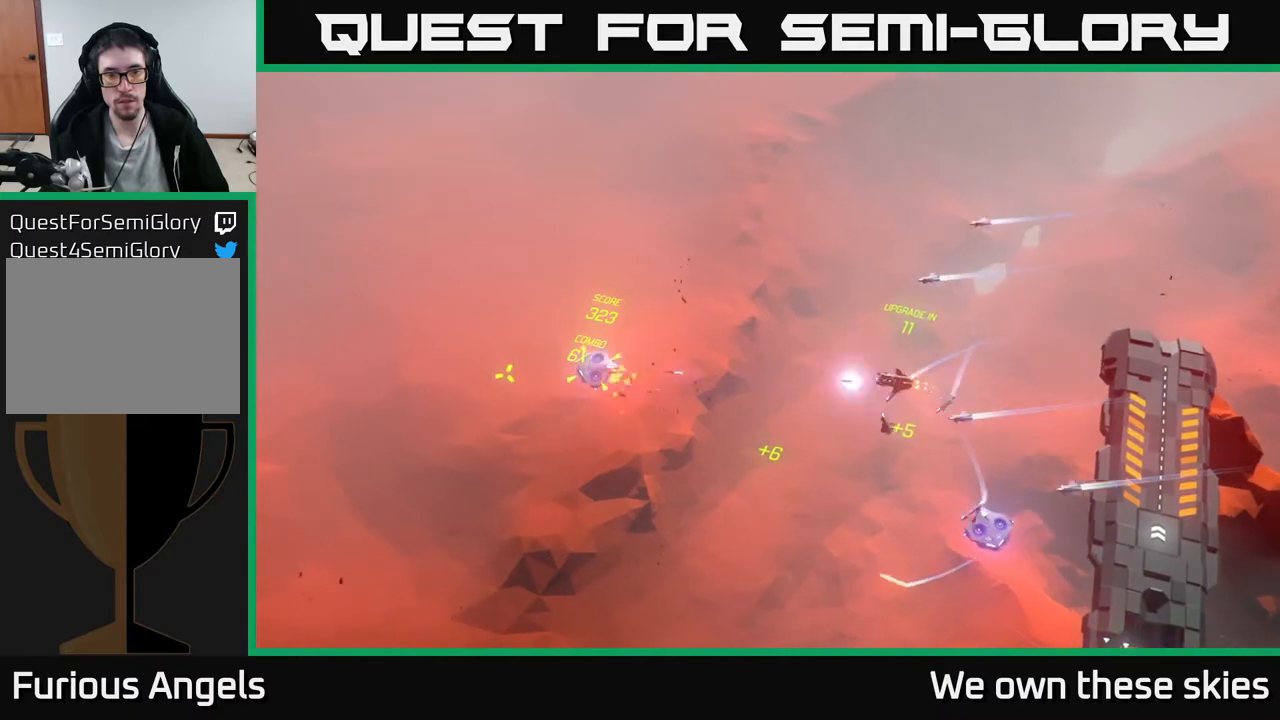
Gameplay with a controller (Xbox layout); each line is a JSON object with the inputs held at the frame after it. "events" lists button and stick changes between this image and that frame as [ms after this image, input, new state], when the widget could be followed in between. Not read: right_stick.
{"buttons": [], "left_stick": "center", "events": [[333, "left_stick", "center"]]}
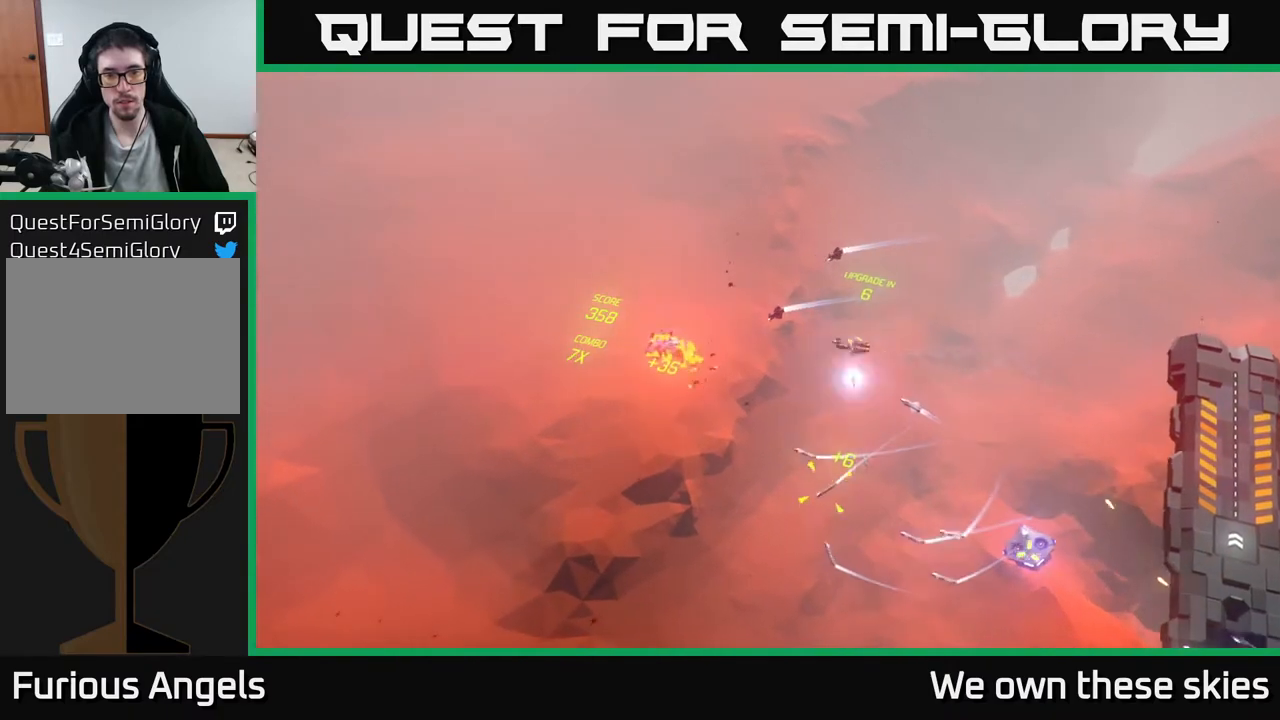
{"buttons": [], "left_stick": "down", "events": [[67, "left_stick", "down"]]}
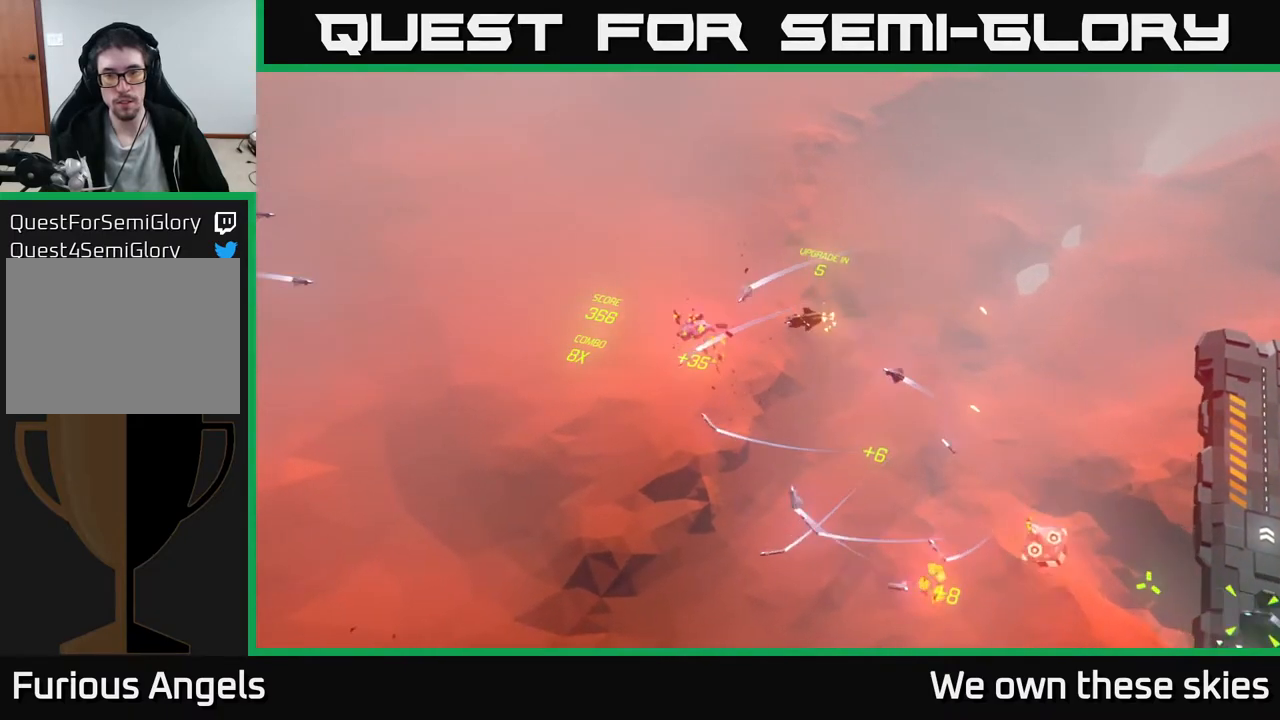
{"buttons": [], "left_stick": "down", "events": []}
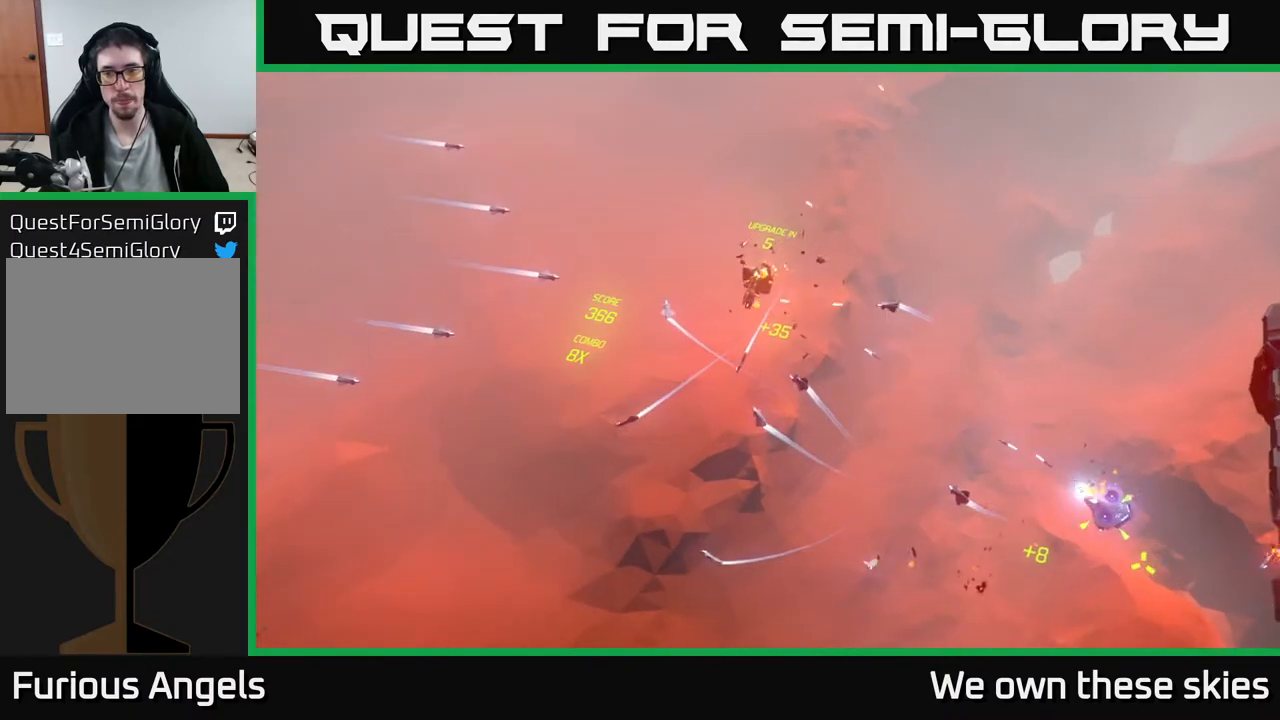
{"buttons": [], "left_stick": "down-right", "events": [[217, "left_stick", "down-right"]]}
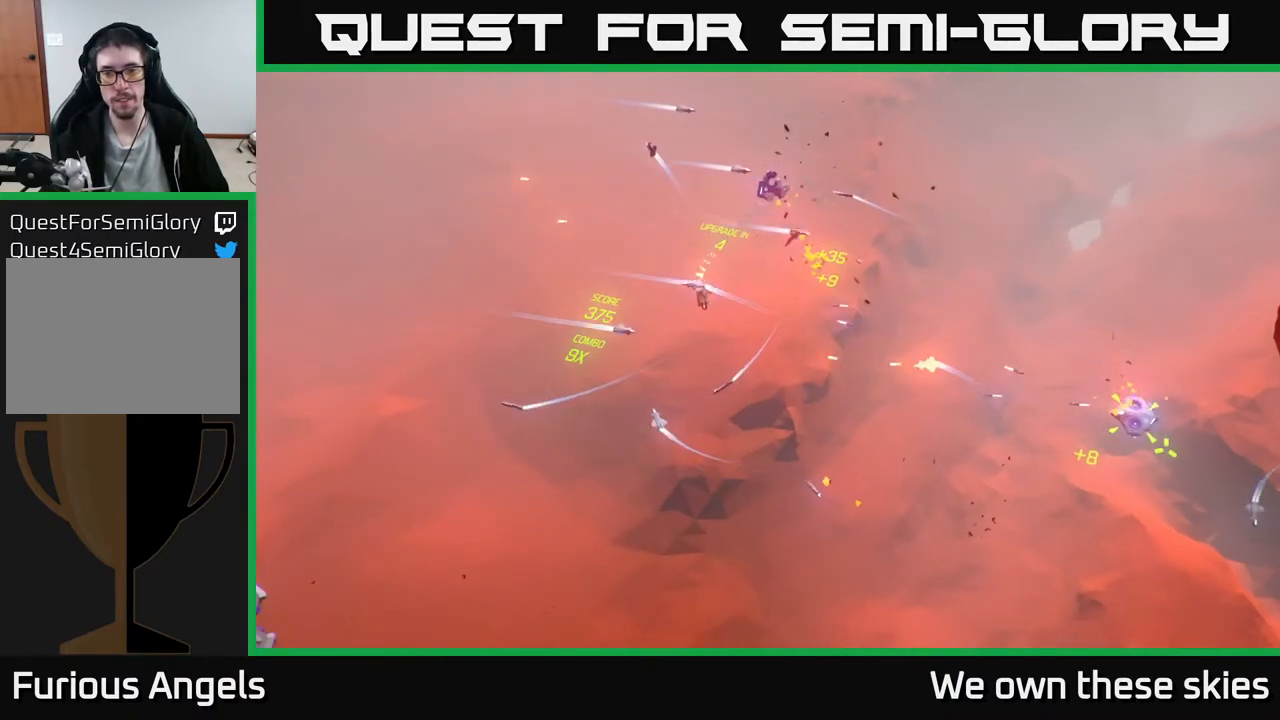
{"buttons": [], "left_stick": "right", "events": [[250, "left_stick", "right"]]}
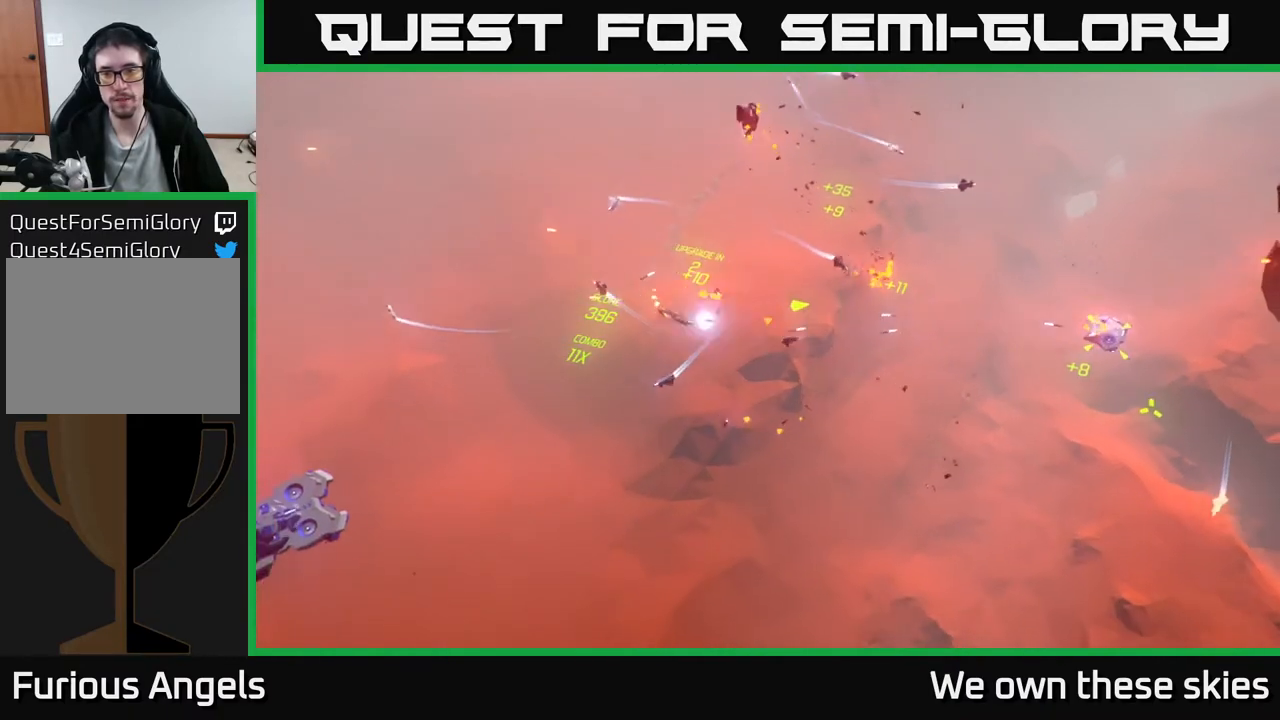
{"buttons": [], "left_stick": "down-right", "events": [[317, "left_stick", "down-right"]]}
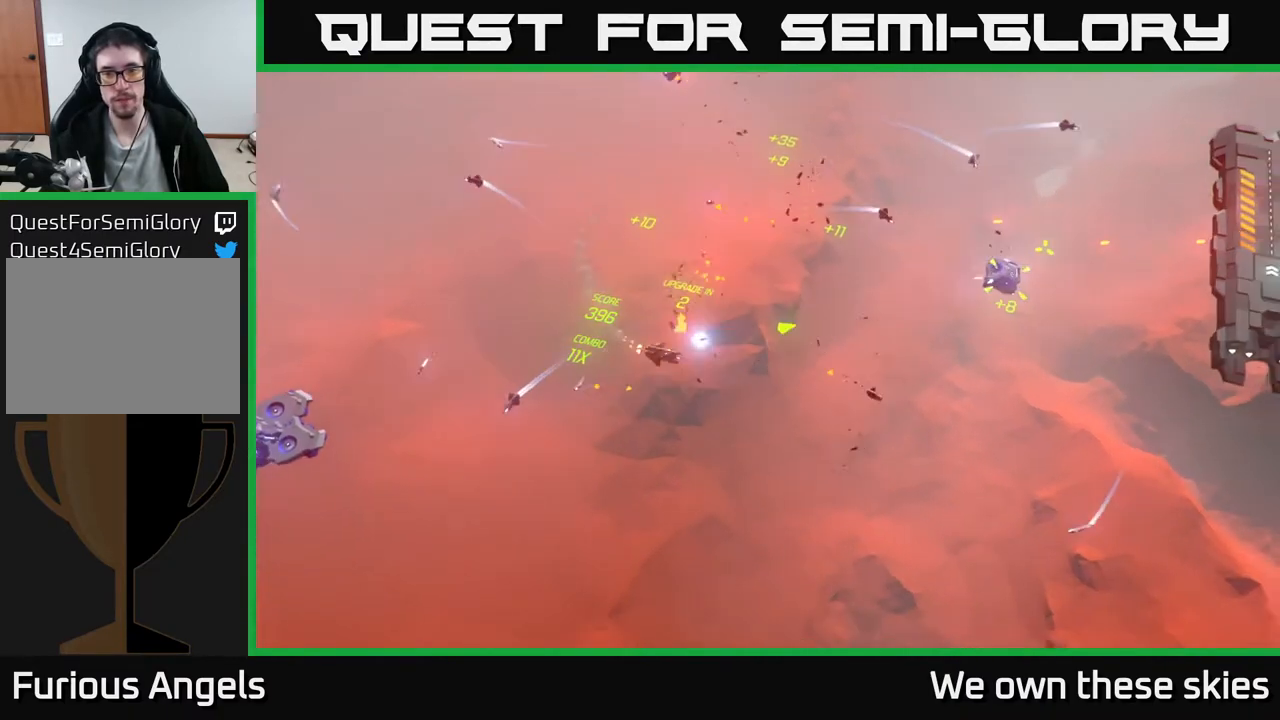
{"buttons": [], "left_stick": "right", "events": [[100, "left_stick", "right"], [317, "left_stick", "center"], [433, "left_stick", "right"]]}
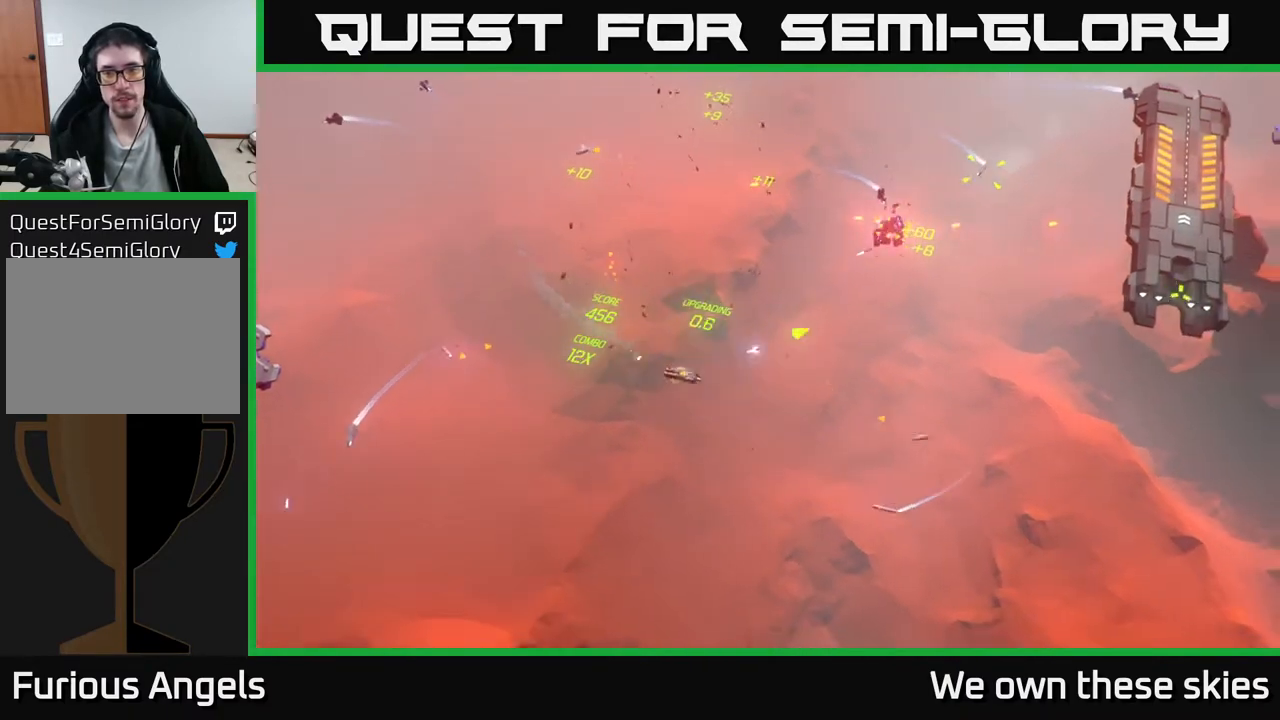
{"buttons": [], "left_stick": "right", "events": []}
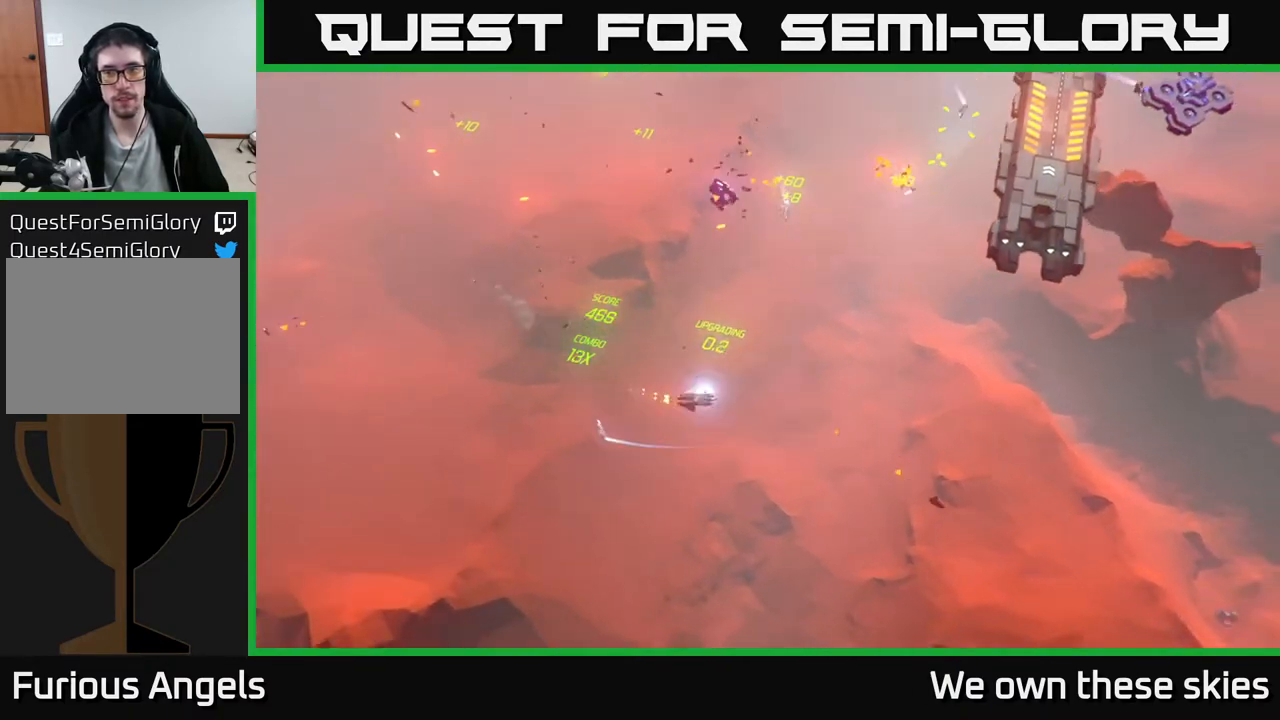
{"buttons": [], "left_stick": "center", "events": [[167, "left_stick", "up-right"], [283, "left_stick", "center"]]}
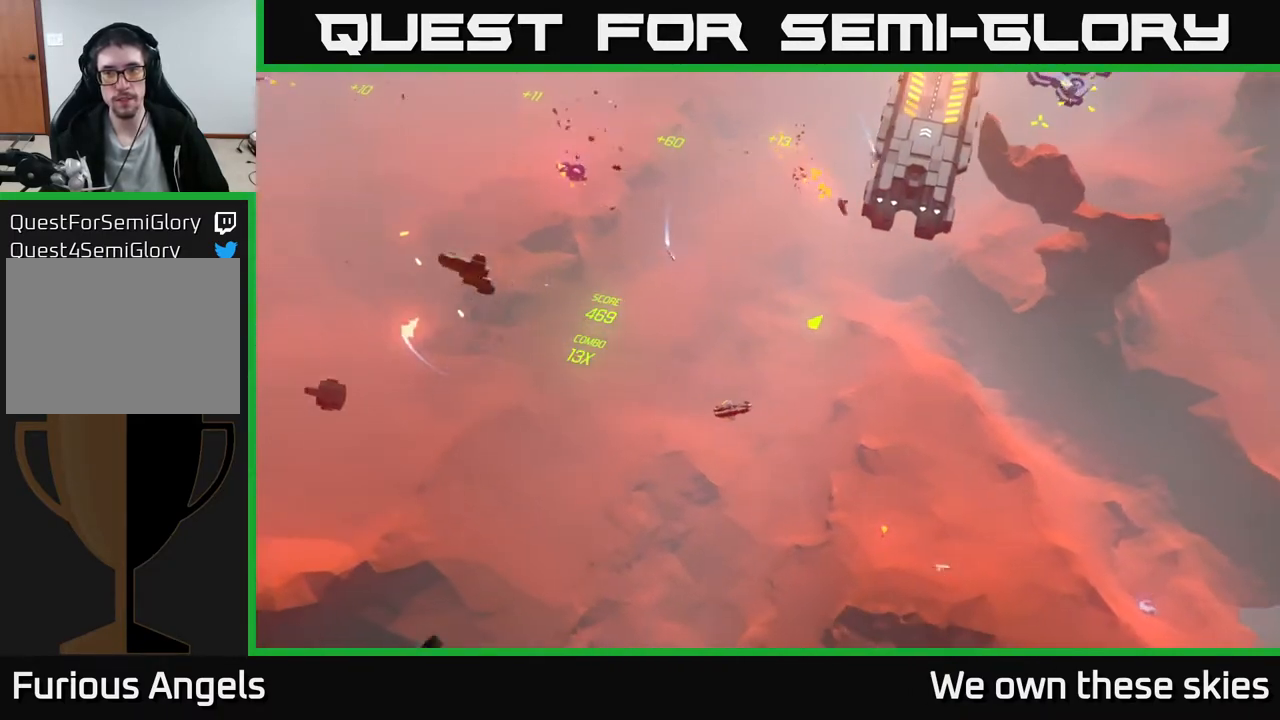
{"buttons": [], "left_stick": "up", "events": [[267, "left_stick", "up"]]}
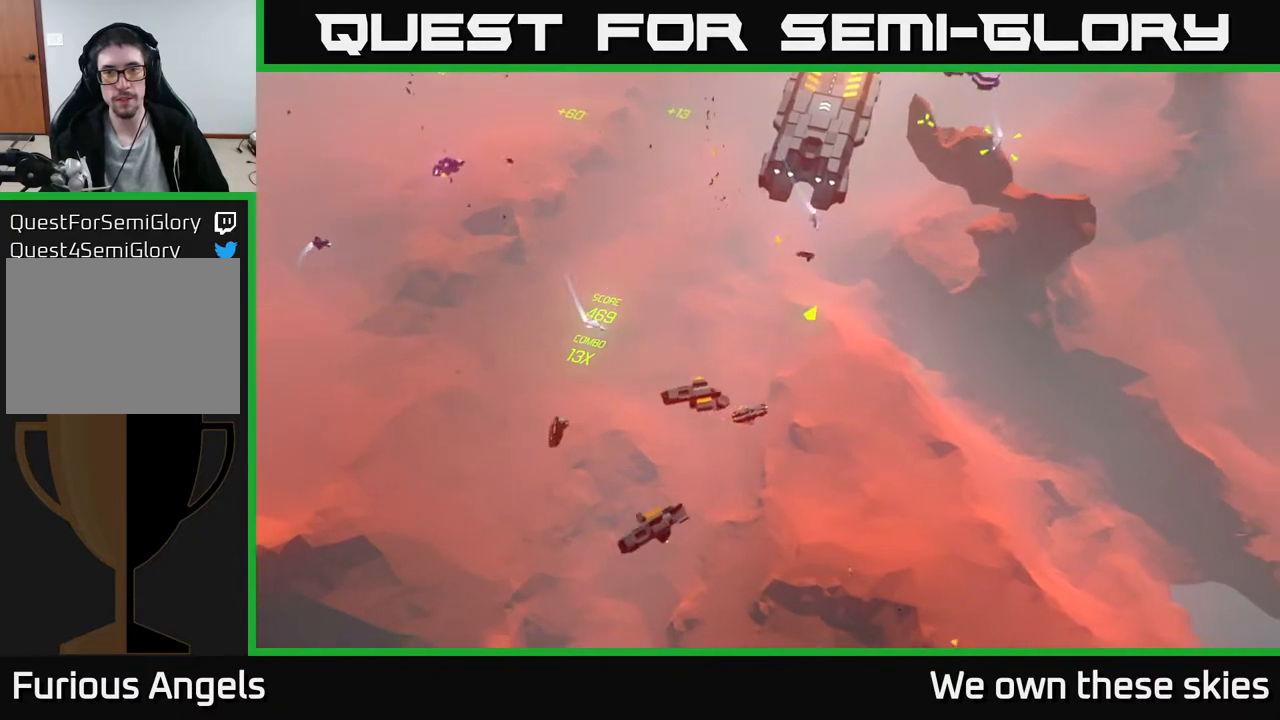
{"buttons": [], "left_stick": "center", "events": [[17, "left_stick", "center"], [167, "left_stick", "up"], [283, "left_stick", "center"]]}
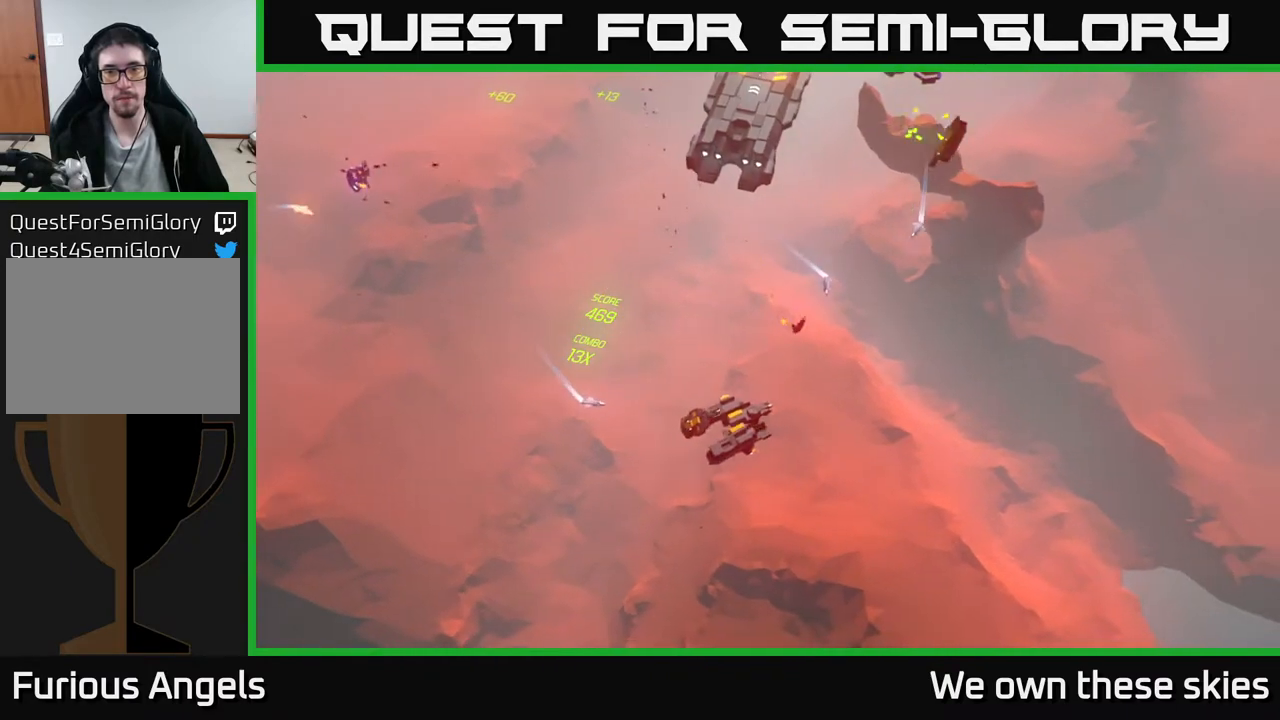
{"buttons": [], "left_stick": "center", "events": [[300, "left_stick", "up-left"], [433, "left_stick", "center"]]}
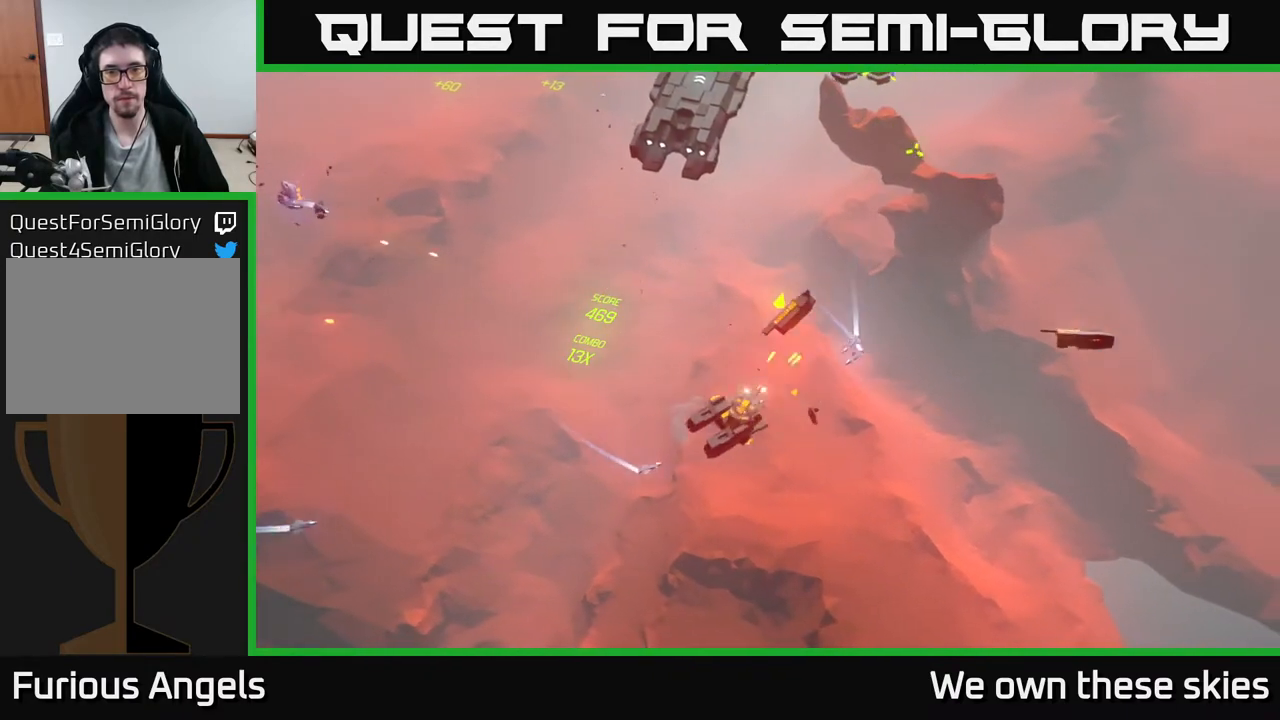
{"buttons": [], "left_stick": "center", "events": []}
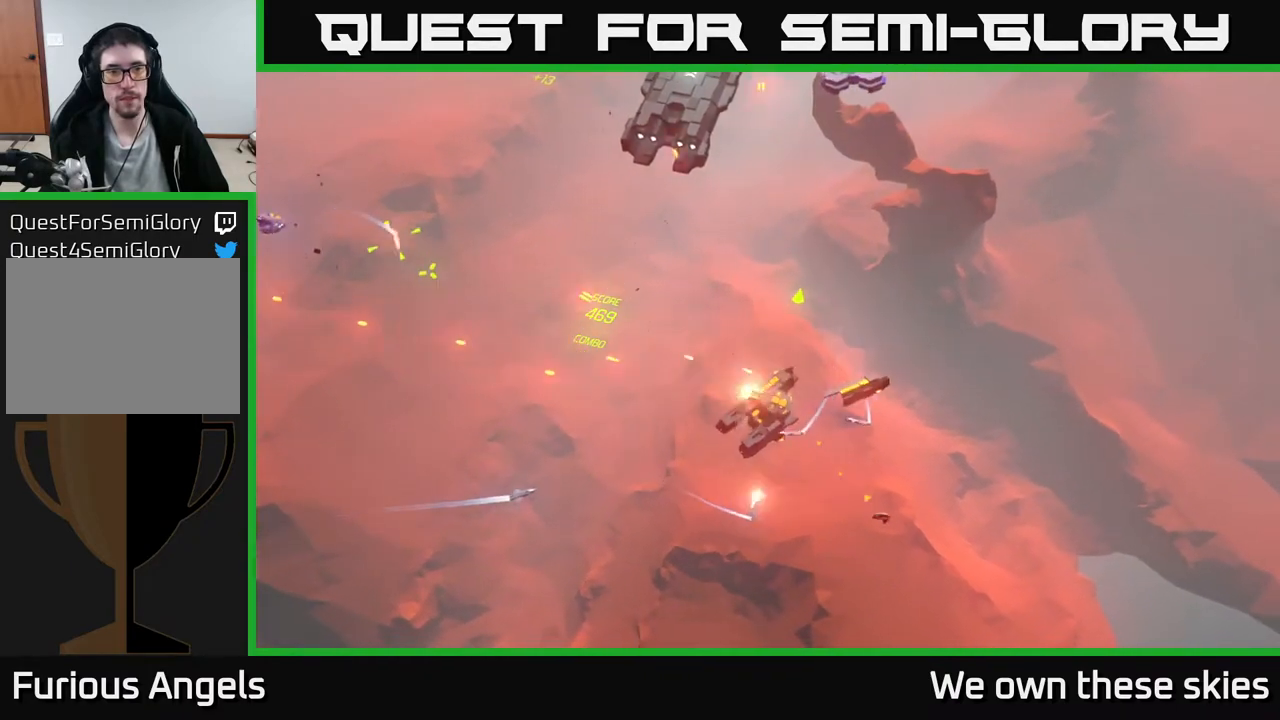
{"buttons": [], "left_stick": "center", "events": []}
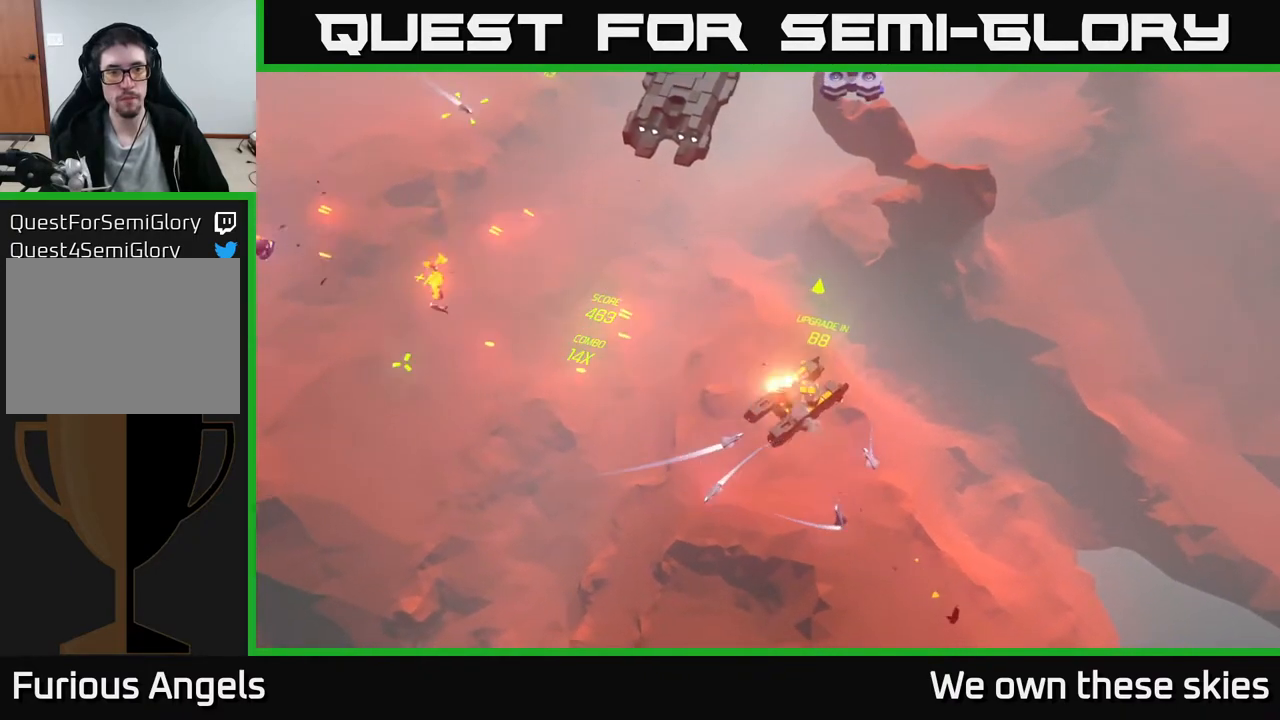
{"buttons": [], "left_stick": "up", "events": [[233, "left_stick", "up"]]}
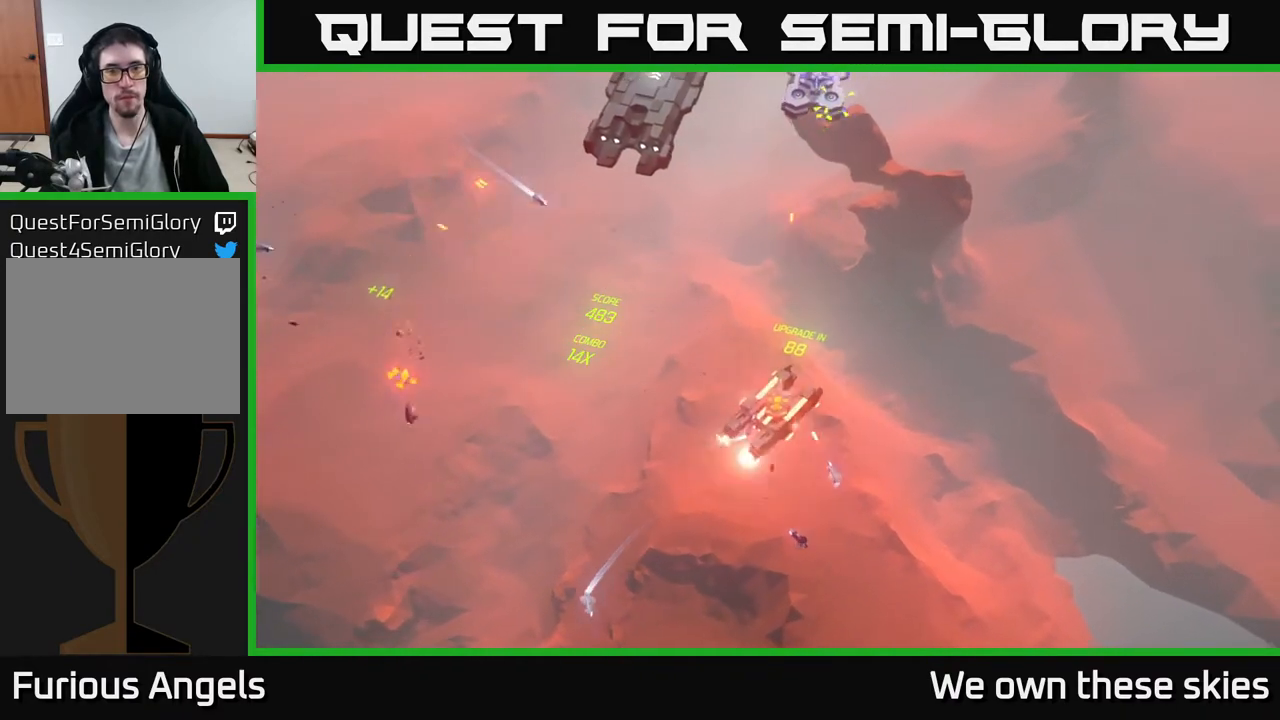
{"buttons": [], "left_stick": "center", "events": [[50, "left_stick", "center"]]}
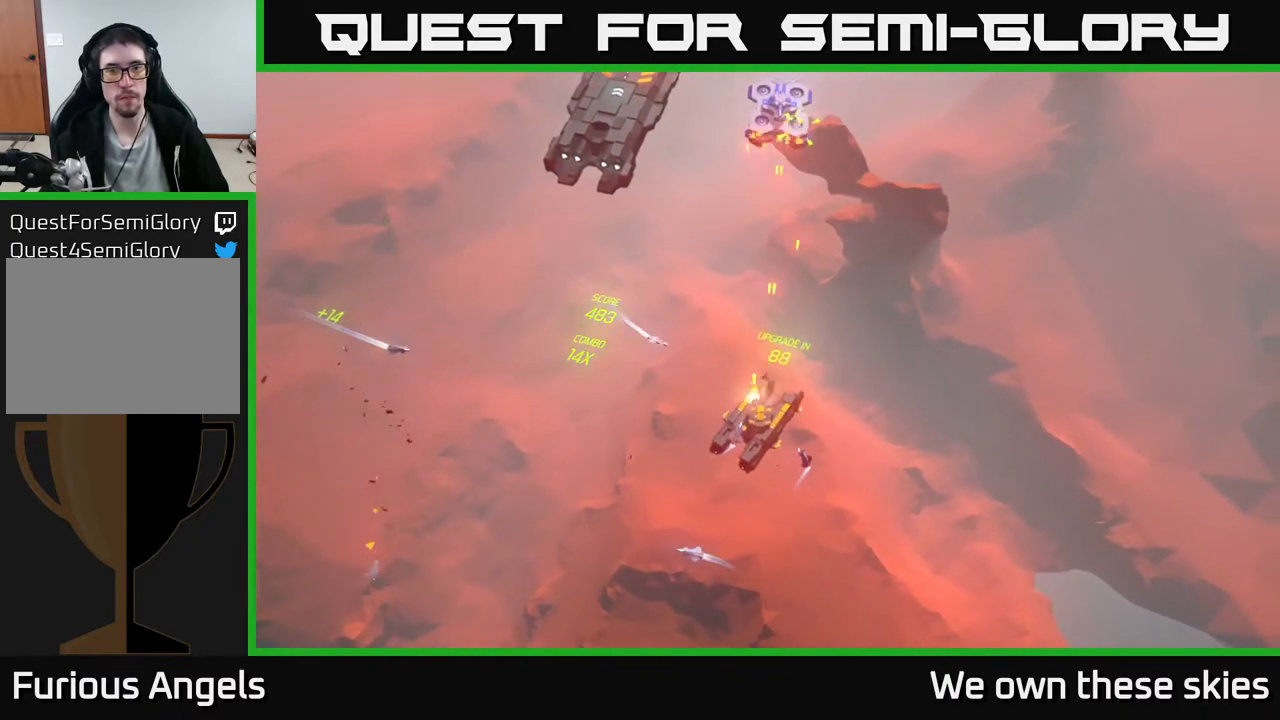
{"buttons": [], "left_stick": "left", "events": [[250, "left_stick", "left"]]}
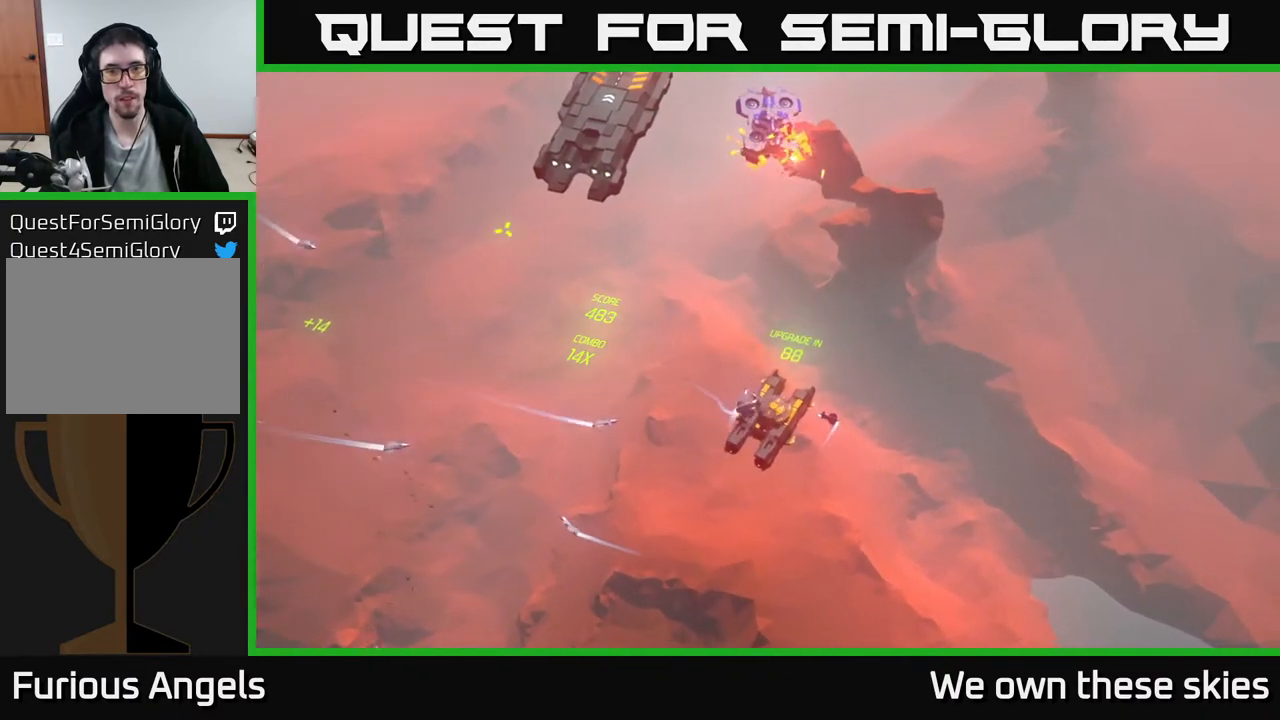
{"buttons": [], "left_stick": "left", "events": []}
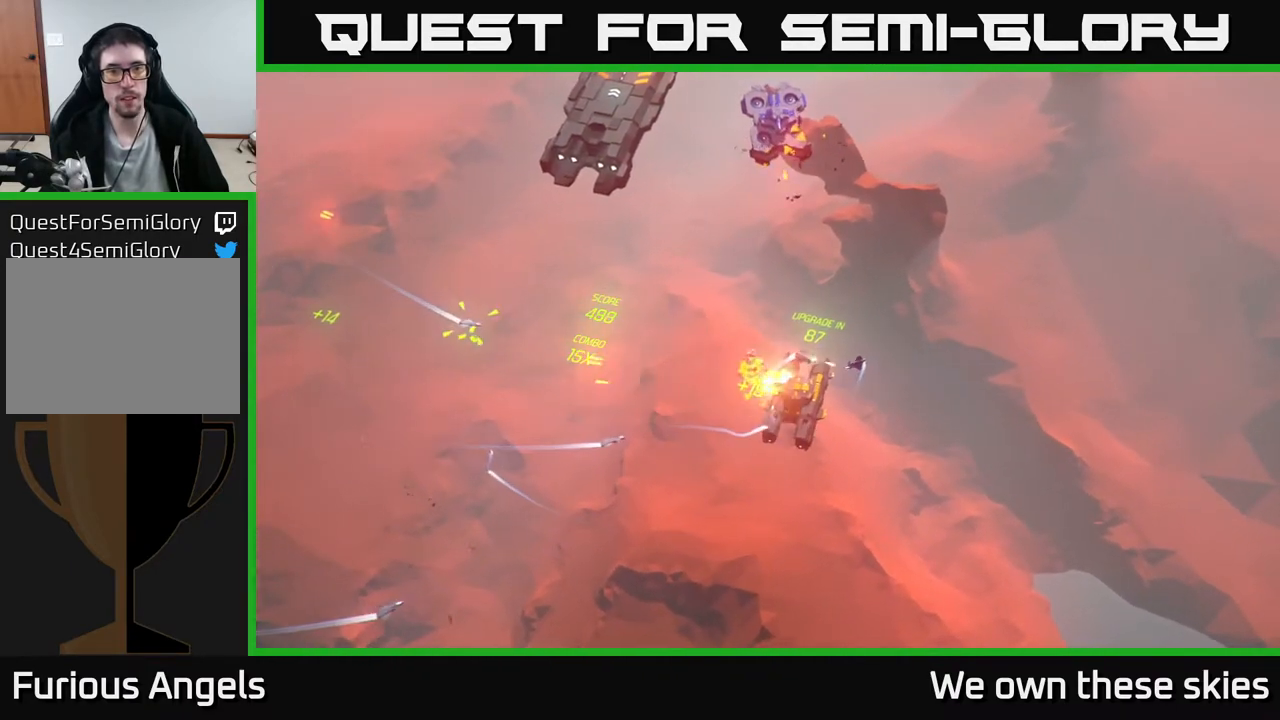
{"buttons": [], "left_stick": "left", "events": []}
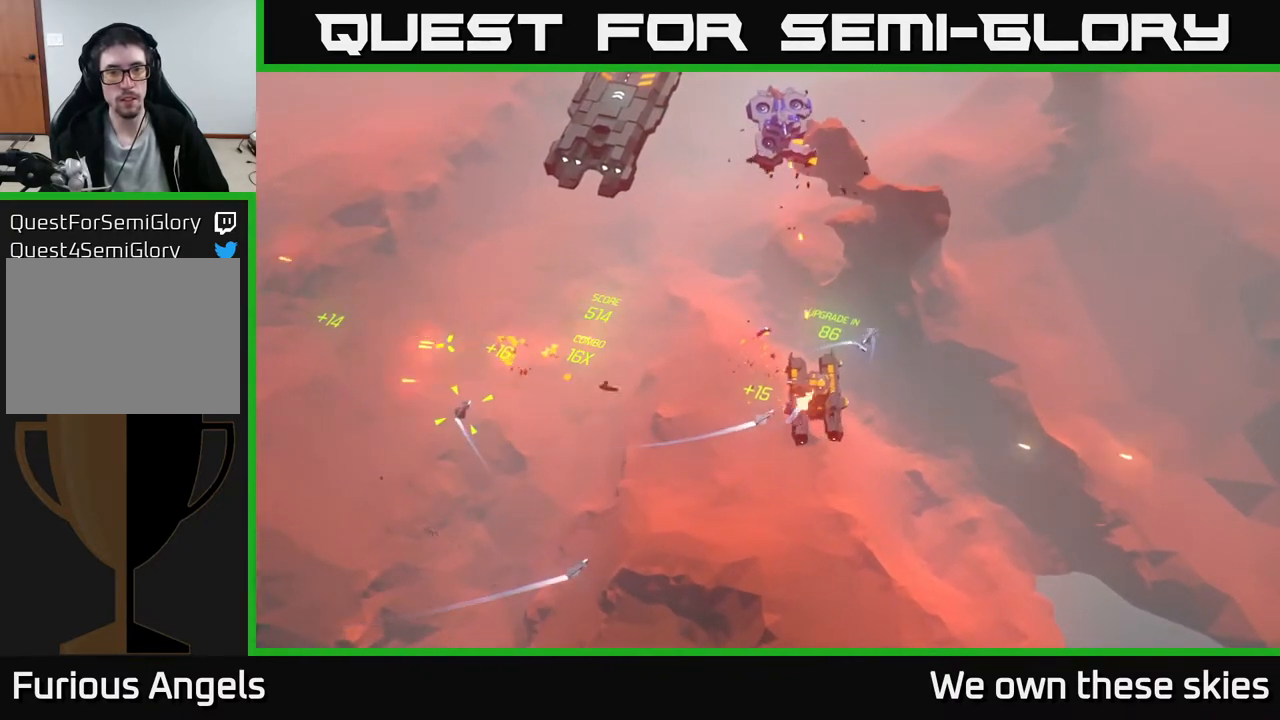
{"buttons": [], "left_stick": "left", "events": [[417, "left_stick", "center"], [500, "left_stick", "left"]]}
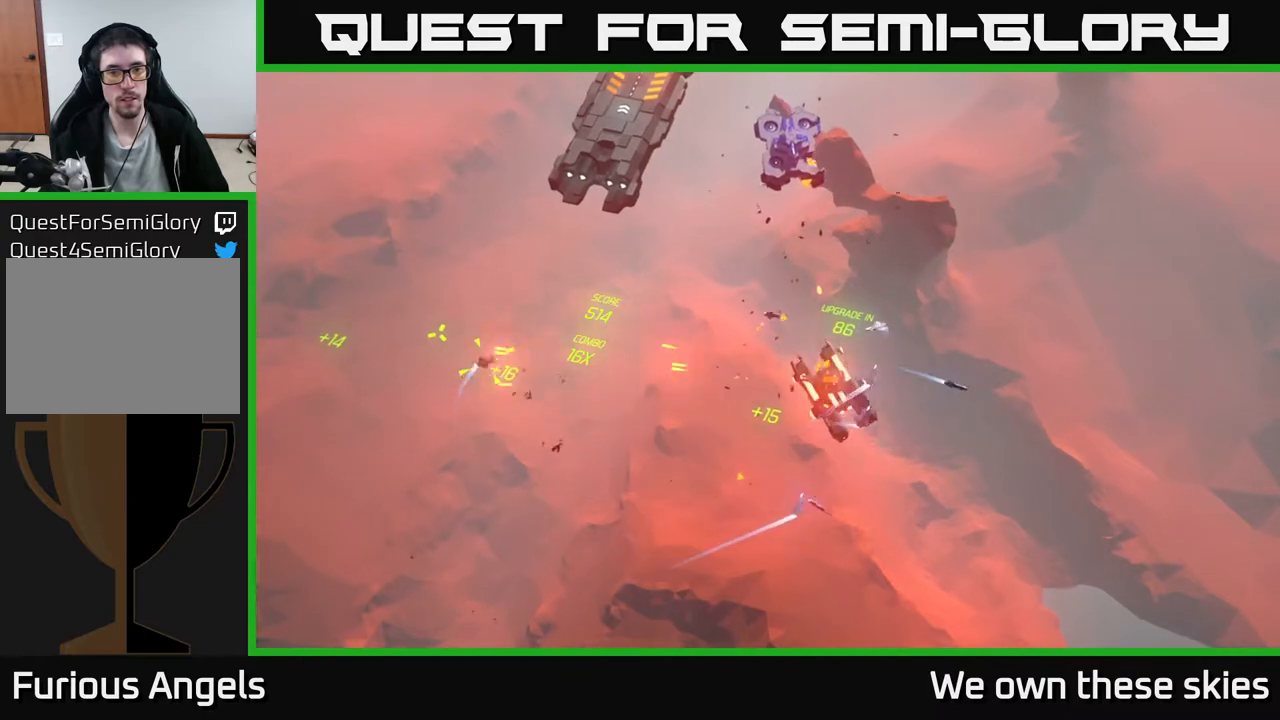
{"buttons": [], "left_stick": "left", "events": []}
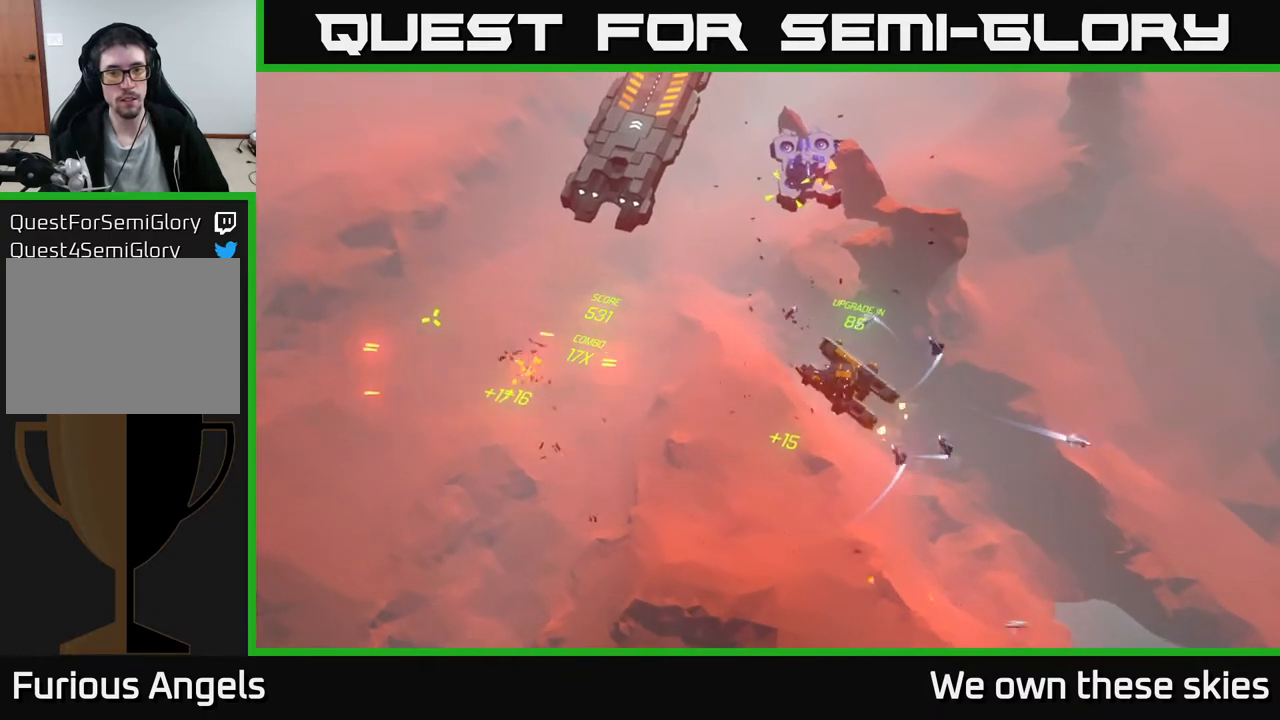
{"buttons": [], "left_stick": "center", "events": [[300, "left_stick", "center"]]}
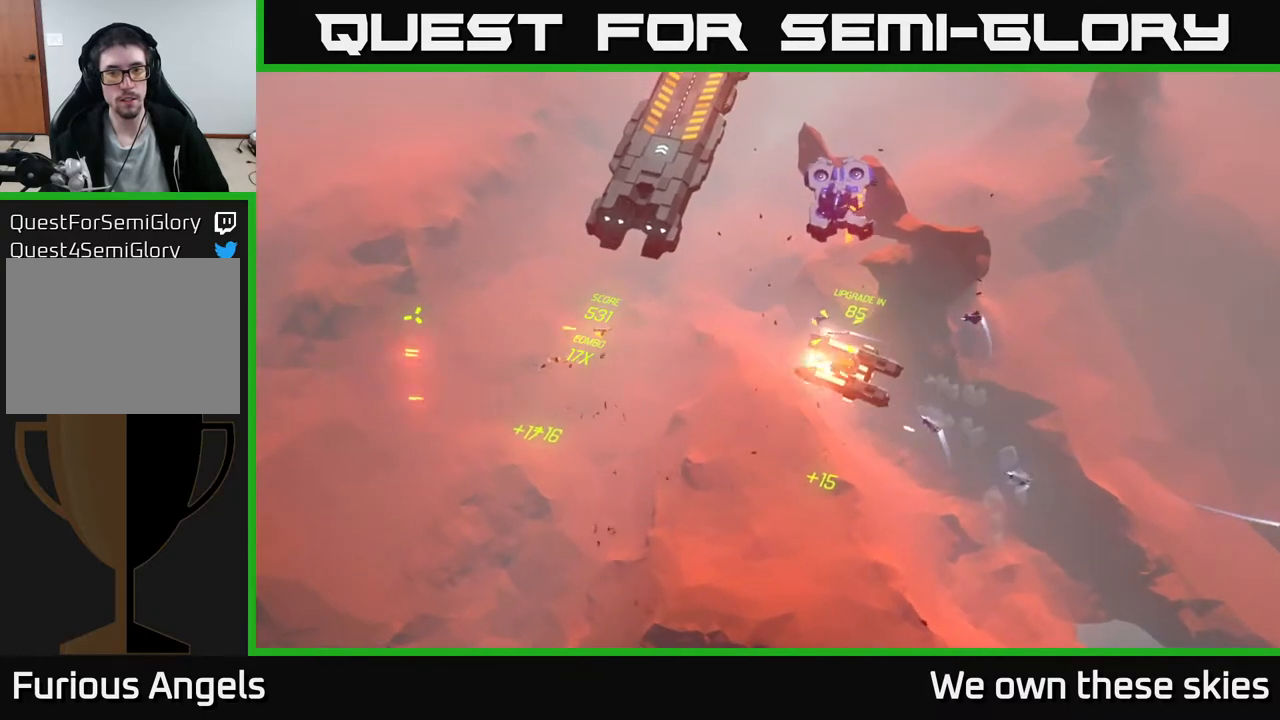
{"buttons": [], "left_stick": "left", "events": [[267, "left_stick", "left"]]}
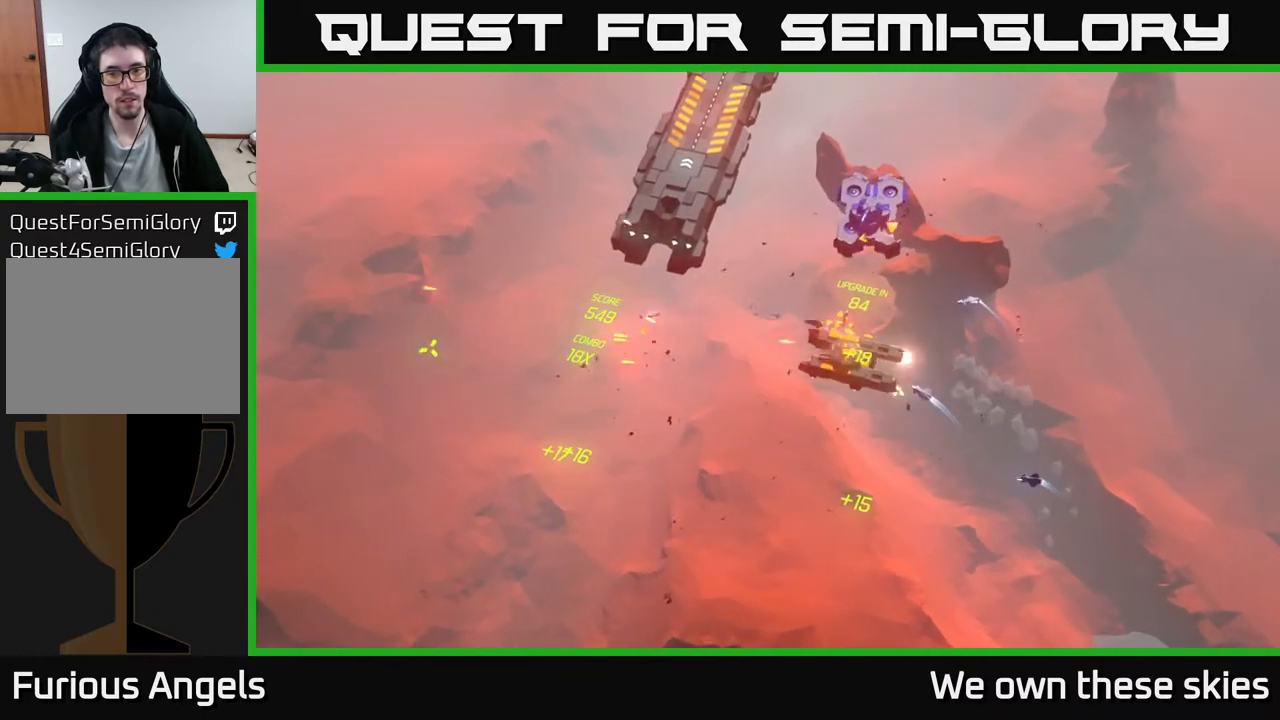
{"buttons": [], "left_stick": "left", "events": [[67, "left_stick", "center"], [367, "left_stick", "left"]]}
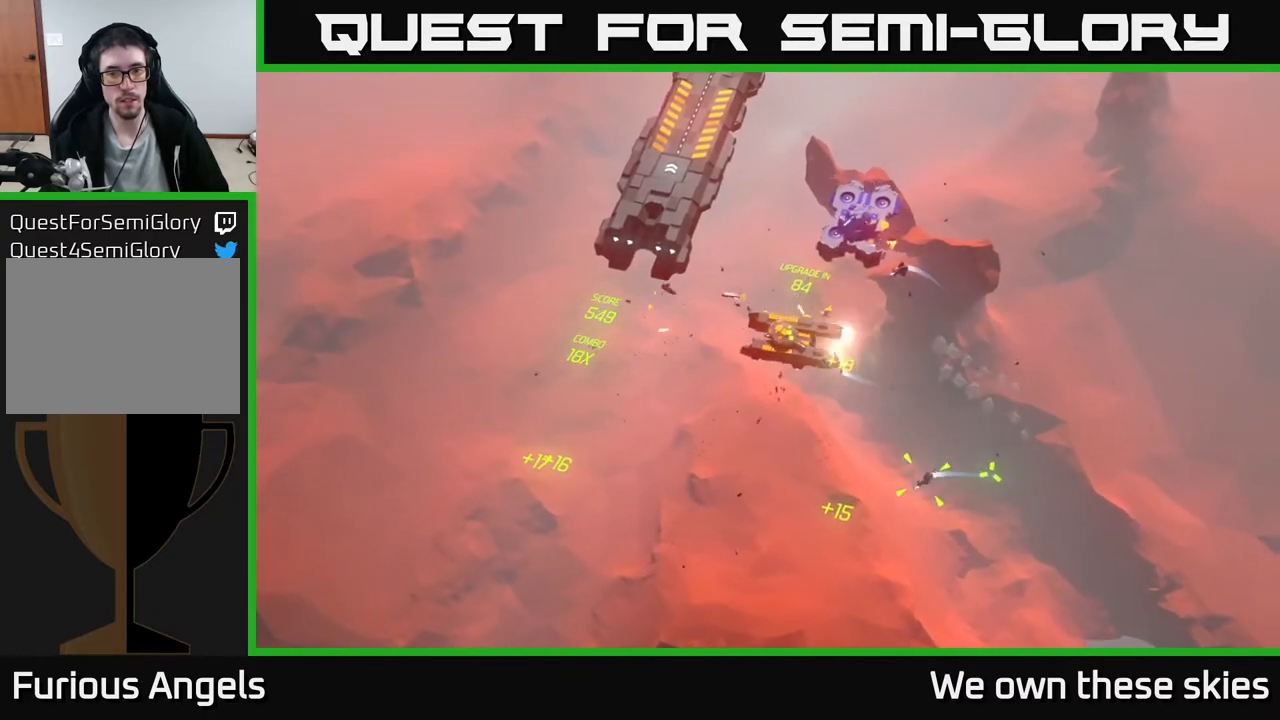
{"buttons": [], "left_stick": "left", "events": []}
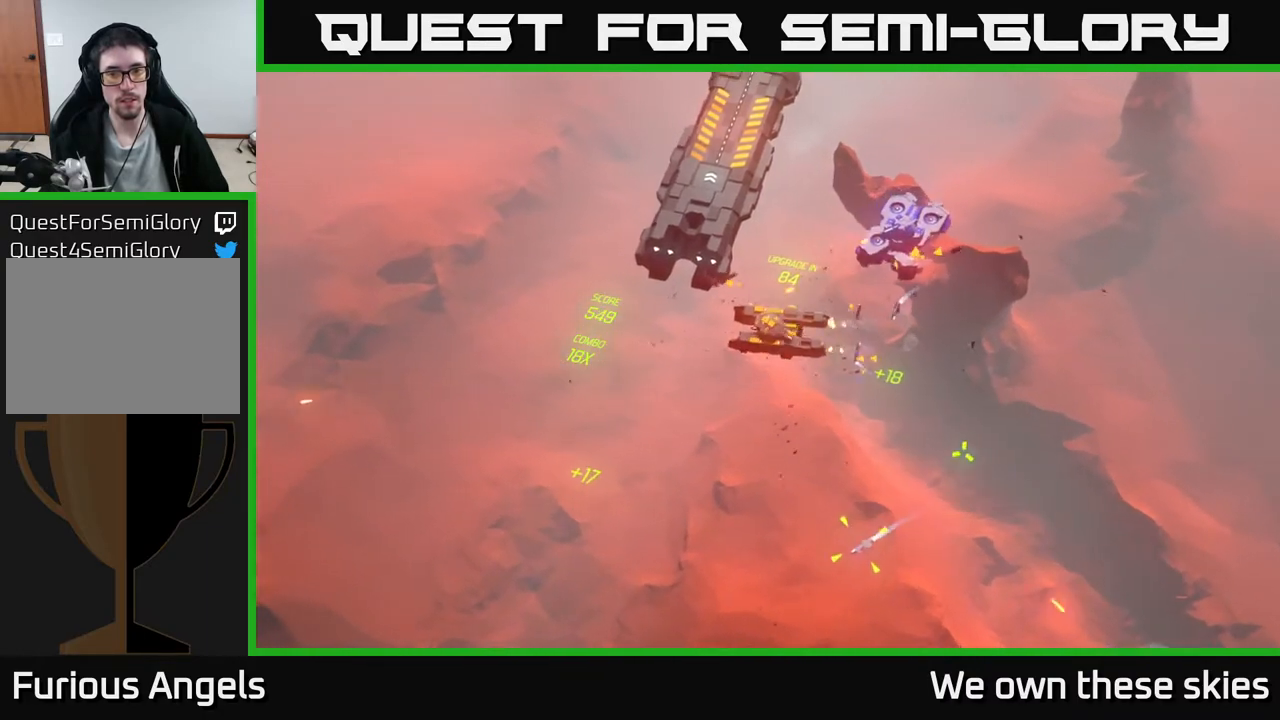
{"buttons": [], "left_stick": "center", "events": [[183, "left_stick", "center"]]}
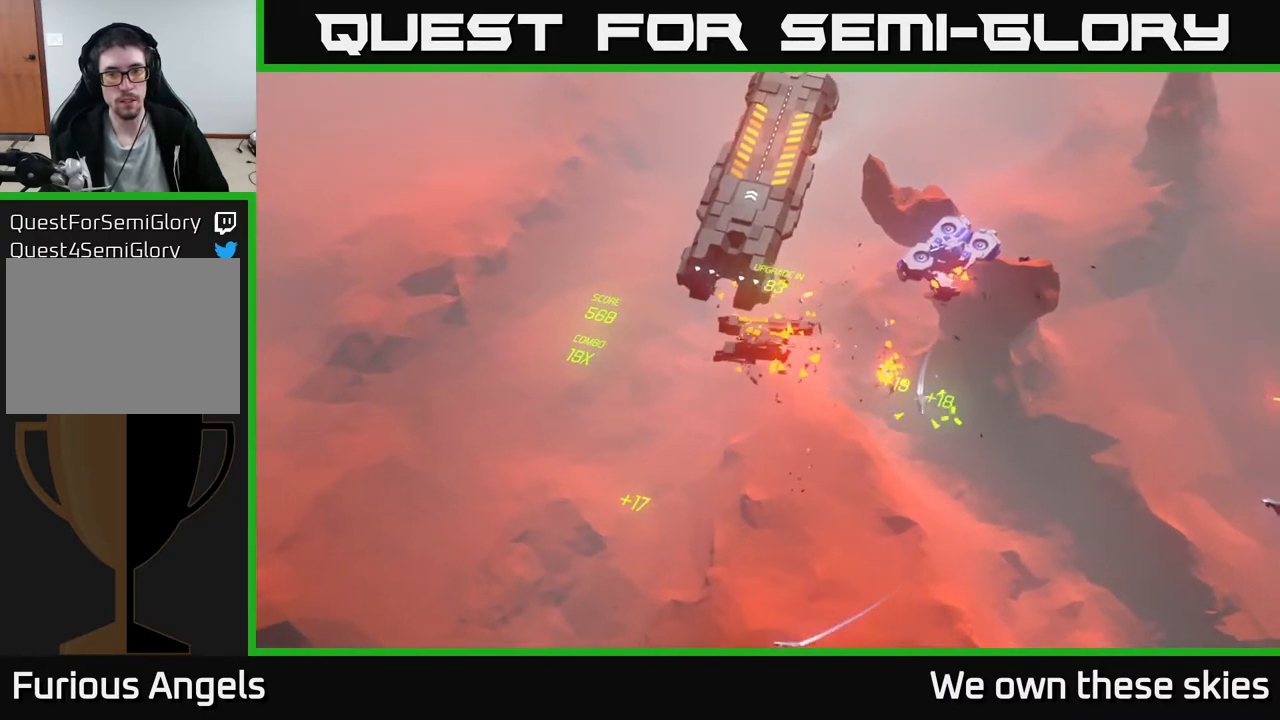
{"buttons": [], "left_stick": "center", "events": []}
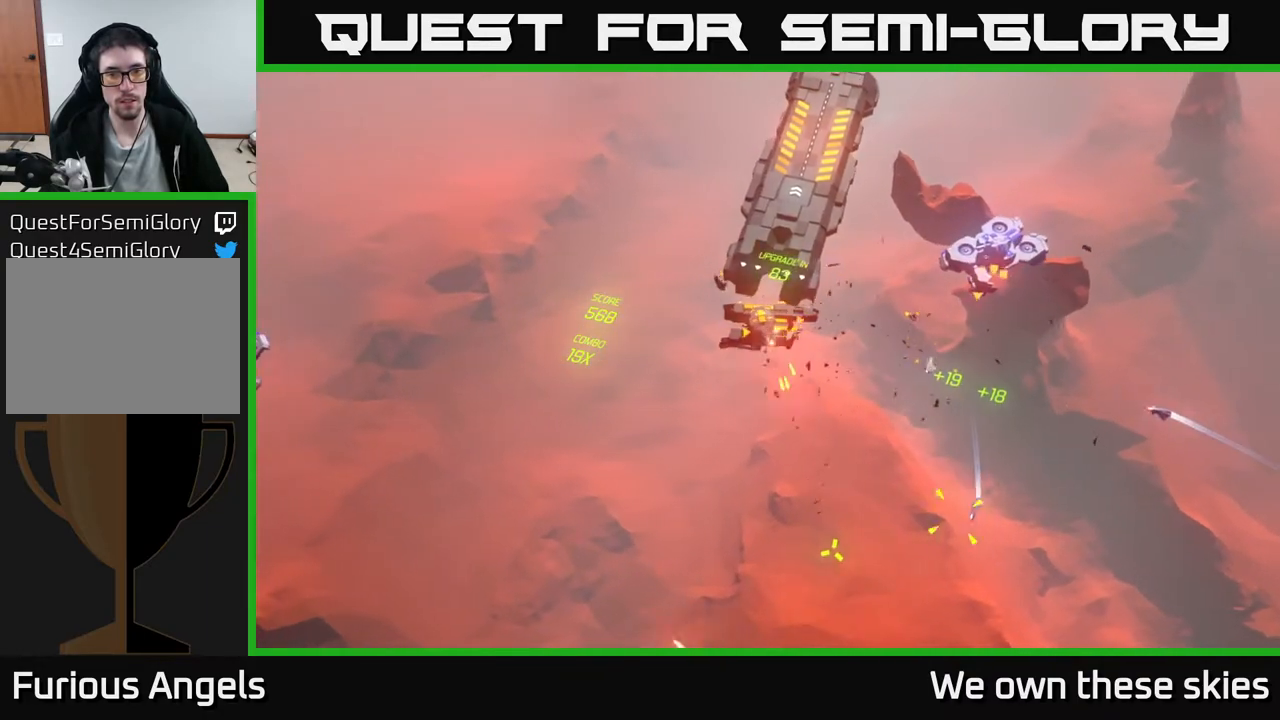
{"buttons": [], "left_stick": "center", "events": [[150, "left_stick", "left"], [483, "left_stick", "center"]]}